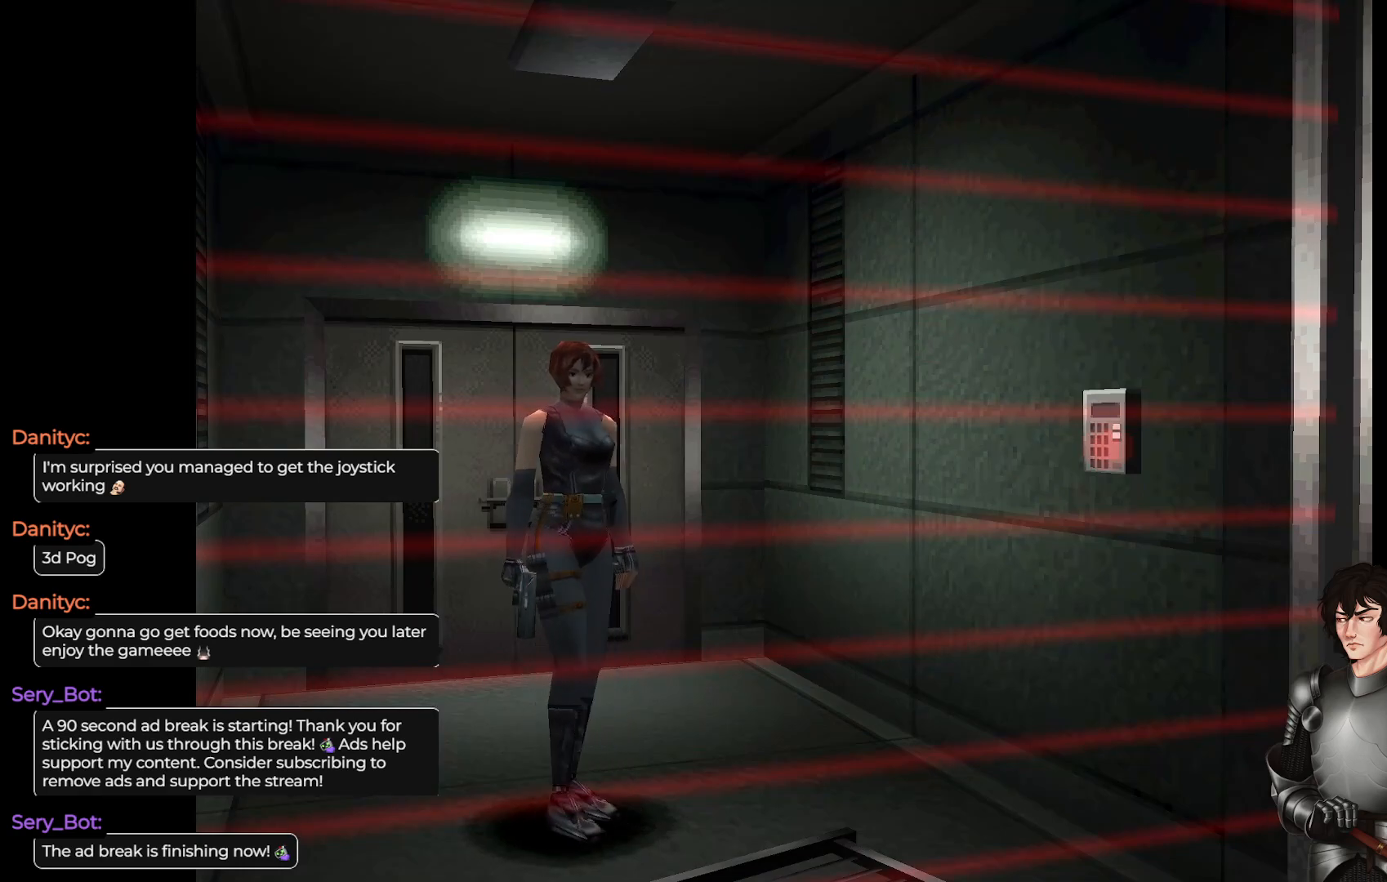
Gameplay with a controller (Xbox layout); each line is a JSON object with the inputs held at the frame after it. "events" lists button and stick changes between this image and that frame as [ms after this image, input, new state], when the widget could be followed in between.
{"buttons": [], "left_stick": "right", "right_stick": "center", "events": [[483, "left_stick", "right"]]}
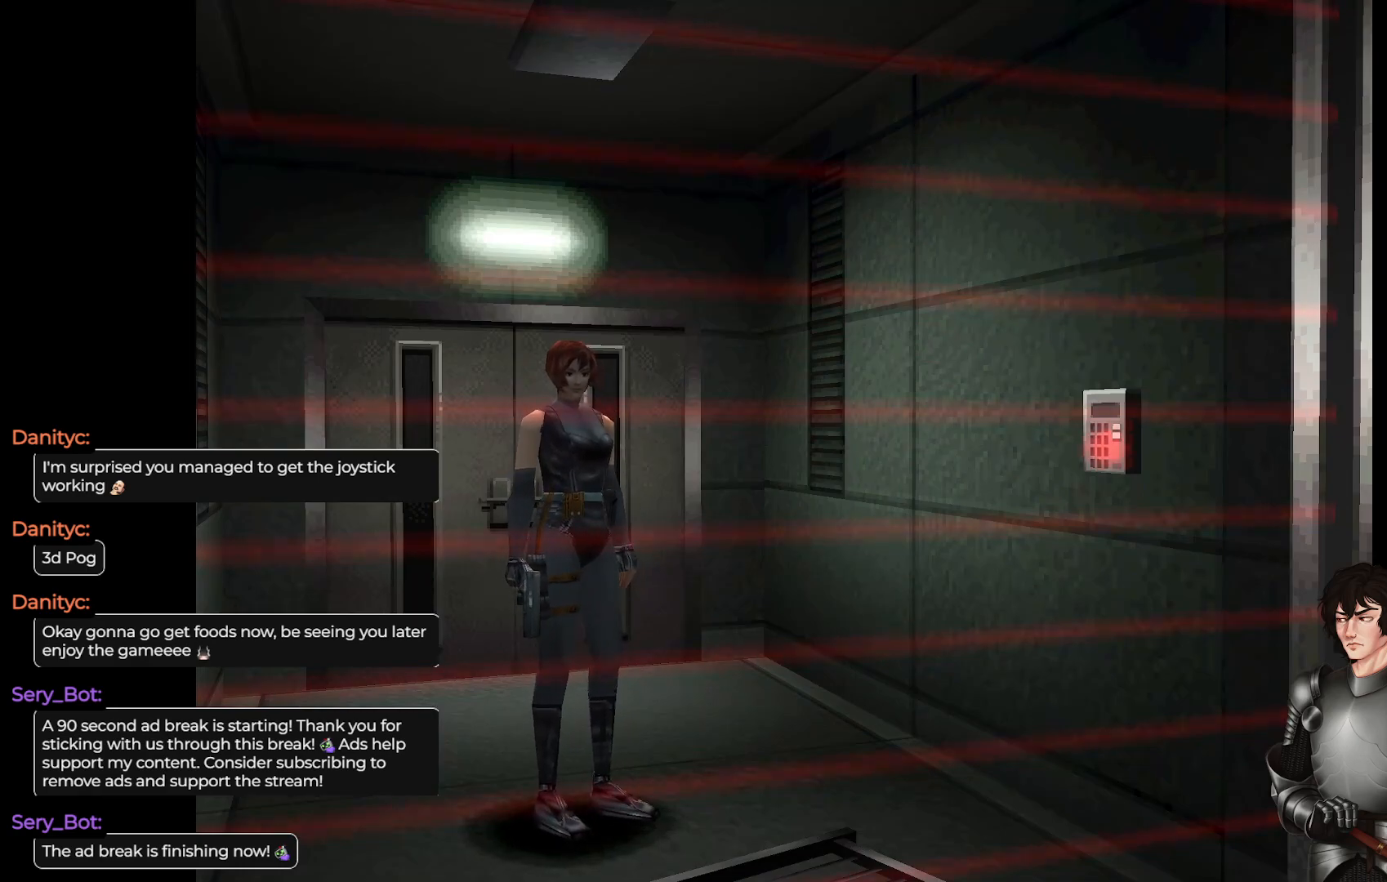
{"buttons": [], "left_stick": "center", "right_stick": "center", "events": [[433, "left_stick", "center"]]}
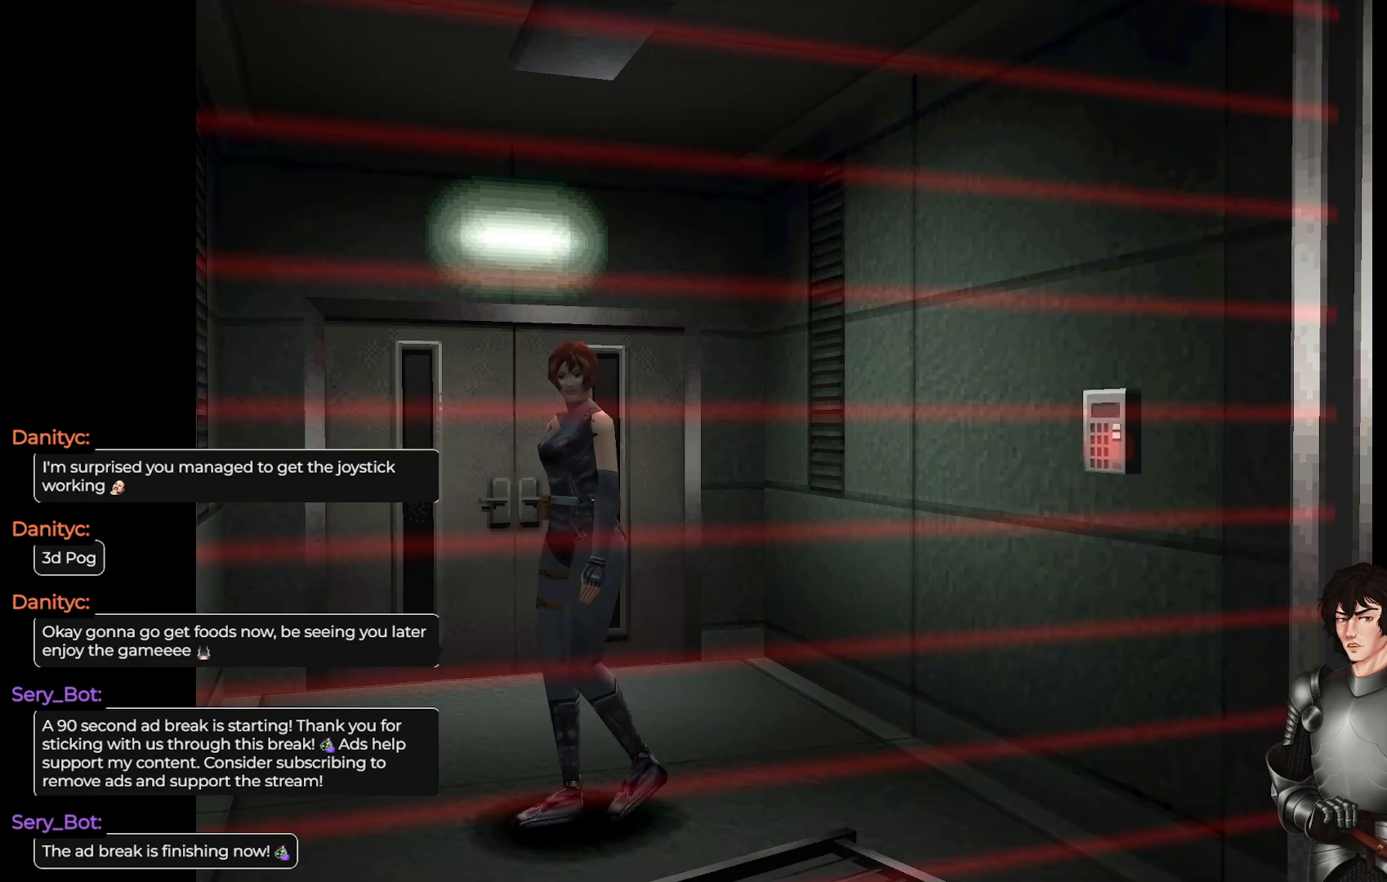
{"buttons": [], "left_stick": "left", "right_stick": "center", "events": [[133, "left_stick", "left"]]}
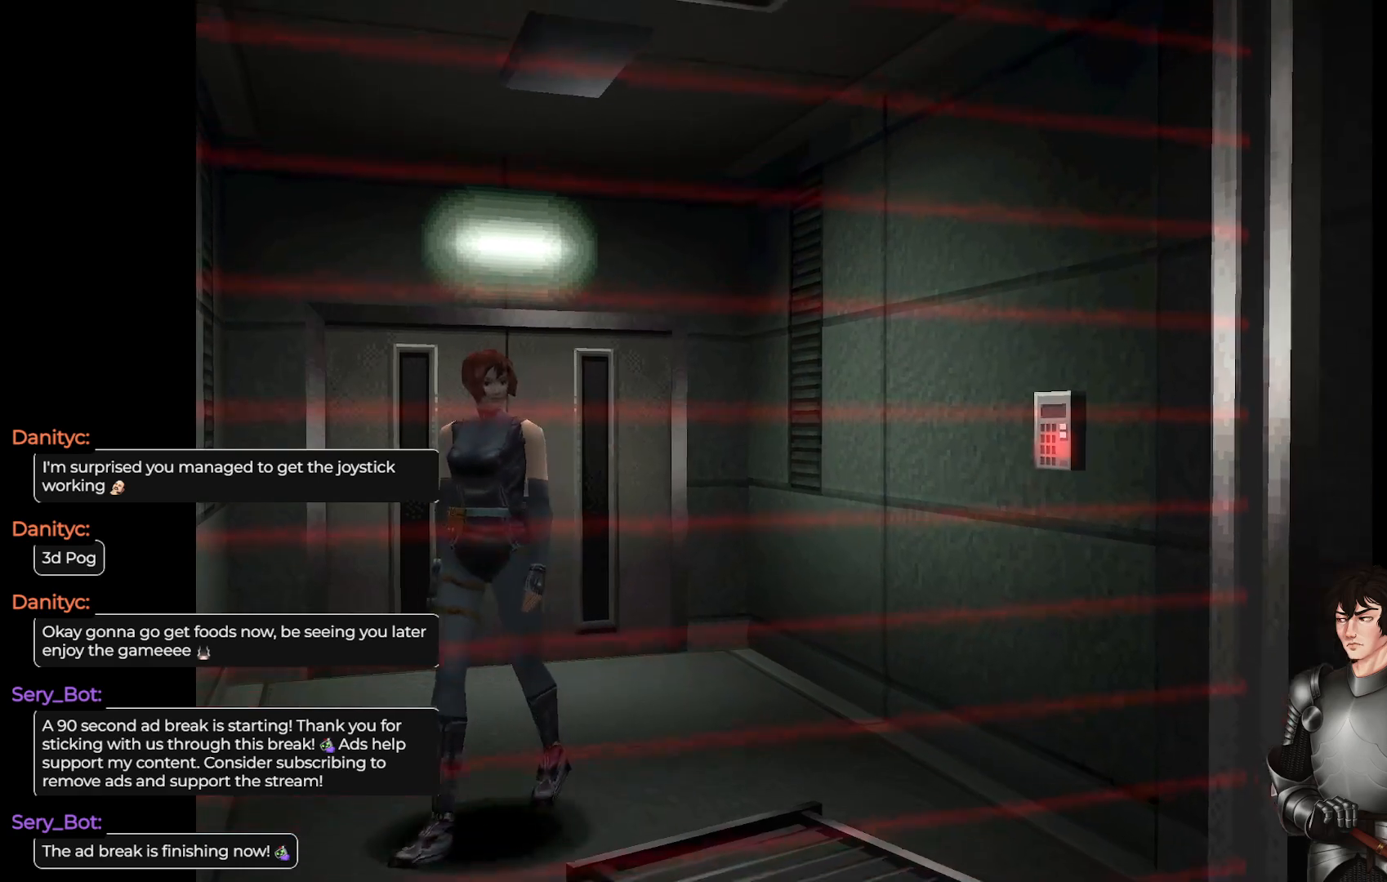
{"buttons": [], "left_stick": "center", "right_stick": "center", "events": [[117, "left_stick", "center"]]}
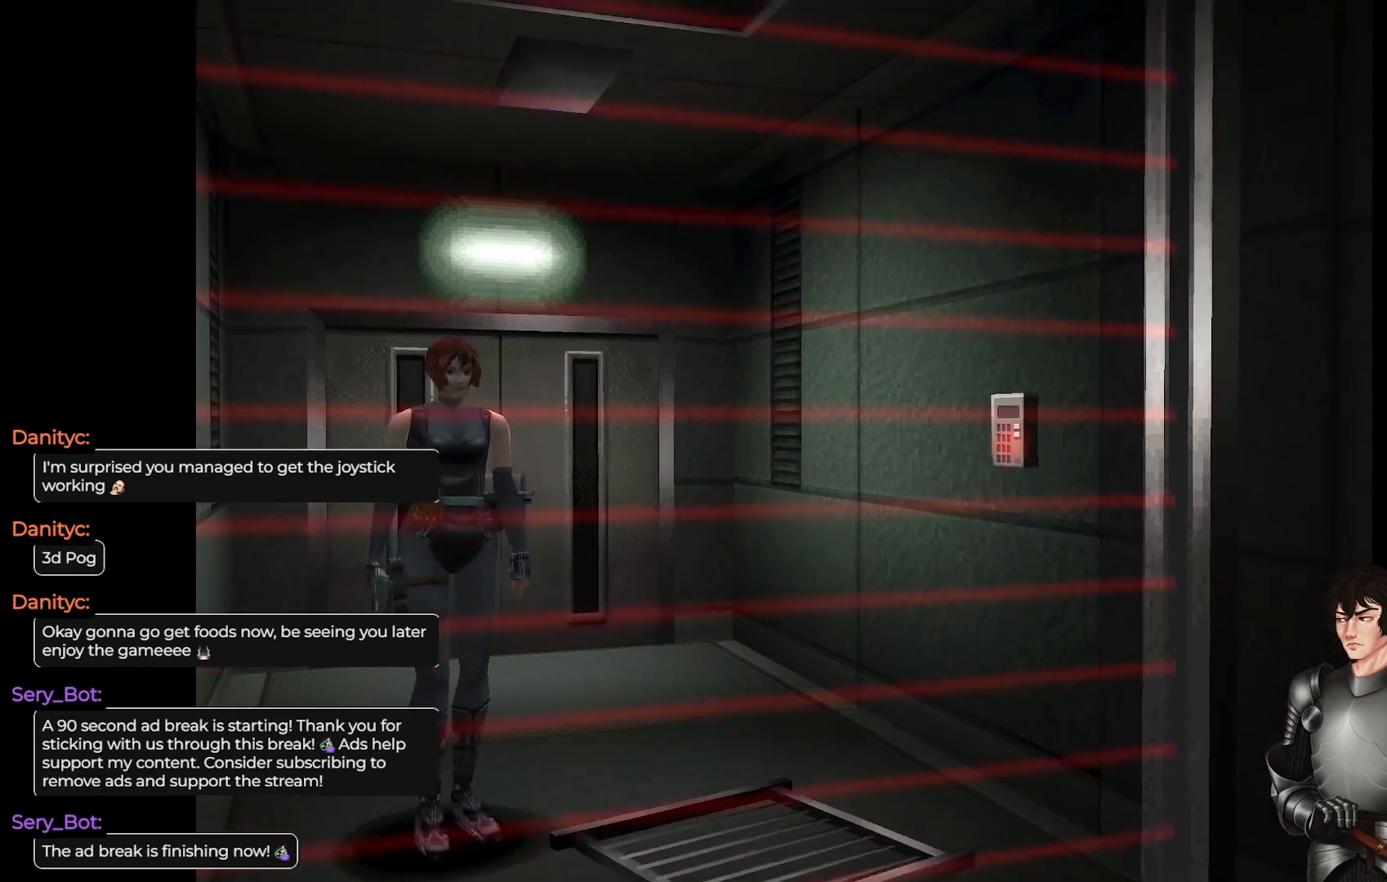
{"buttons": [], "left_stick": "center", "right_stick": "center", "events": []}
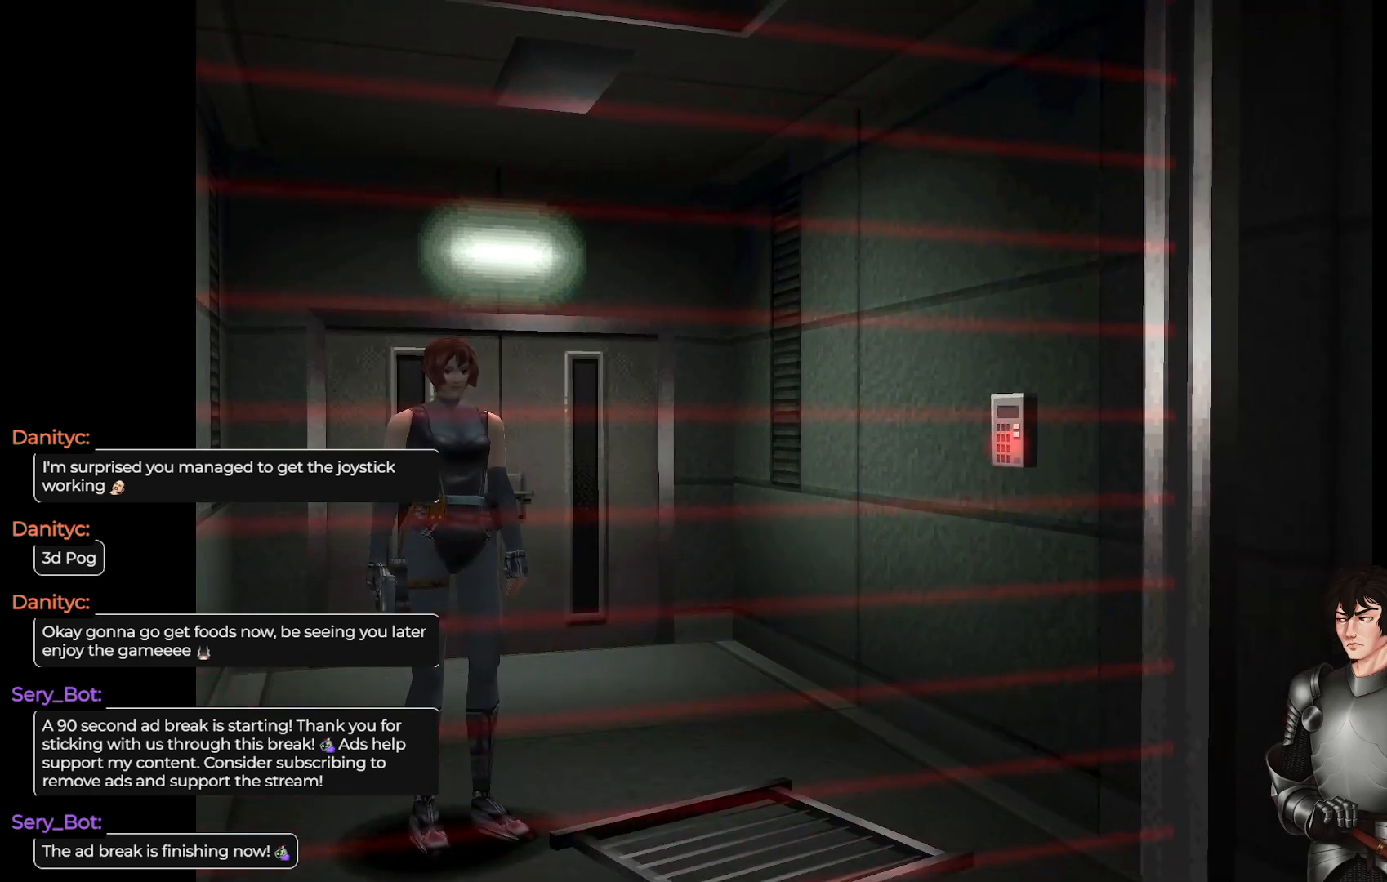
{"buttons": [], "left_stick": "center", "right_stick": "center", "events": []}
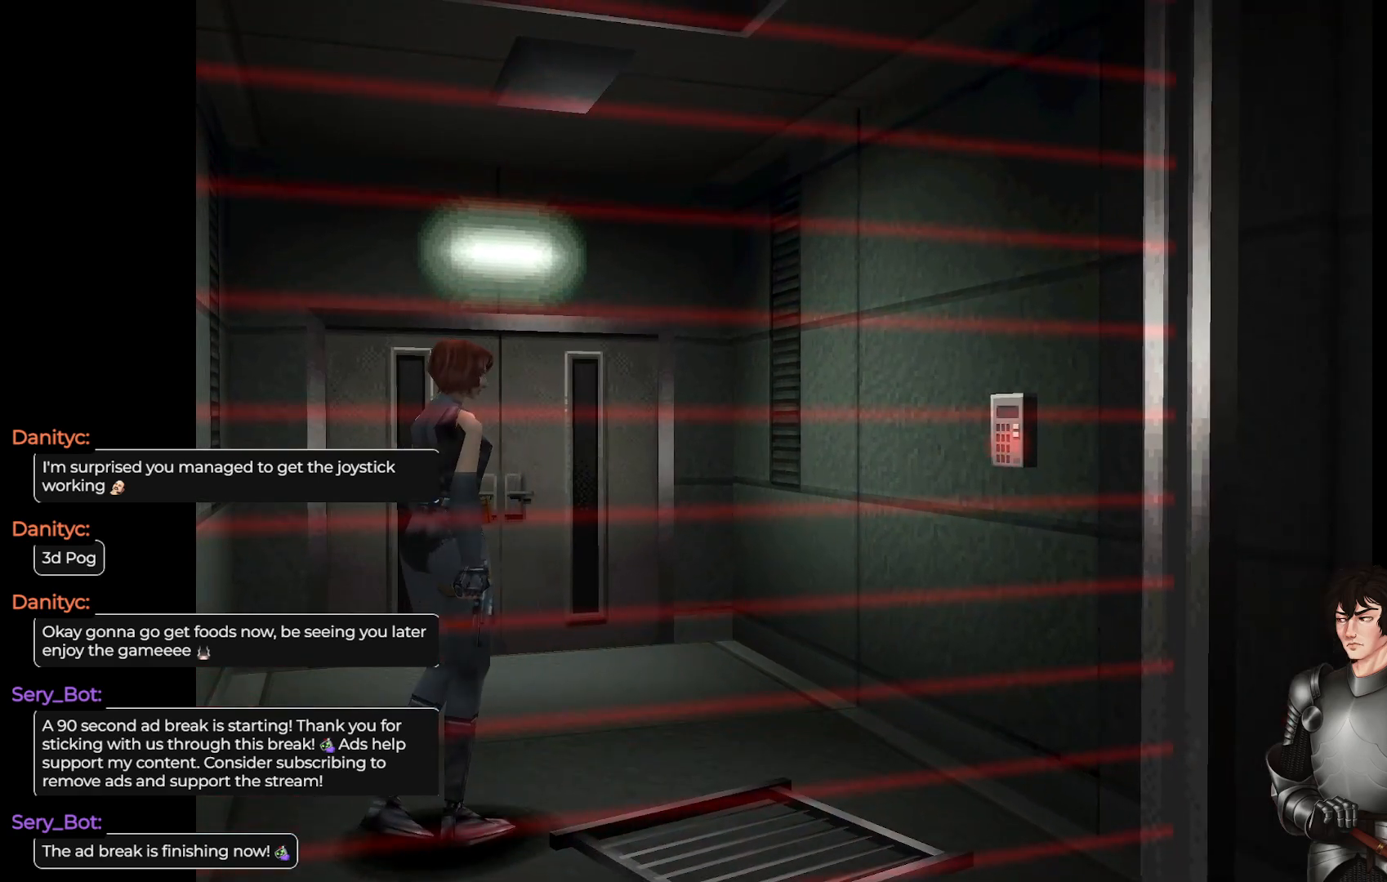
{"buttons": [], "left_stick": "center", "right_stick": "center", "events": [[167, "left_stick", "up"], [333, "left_stick", "center"]]}
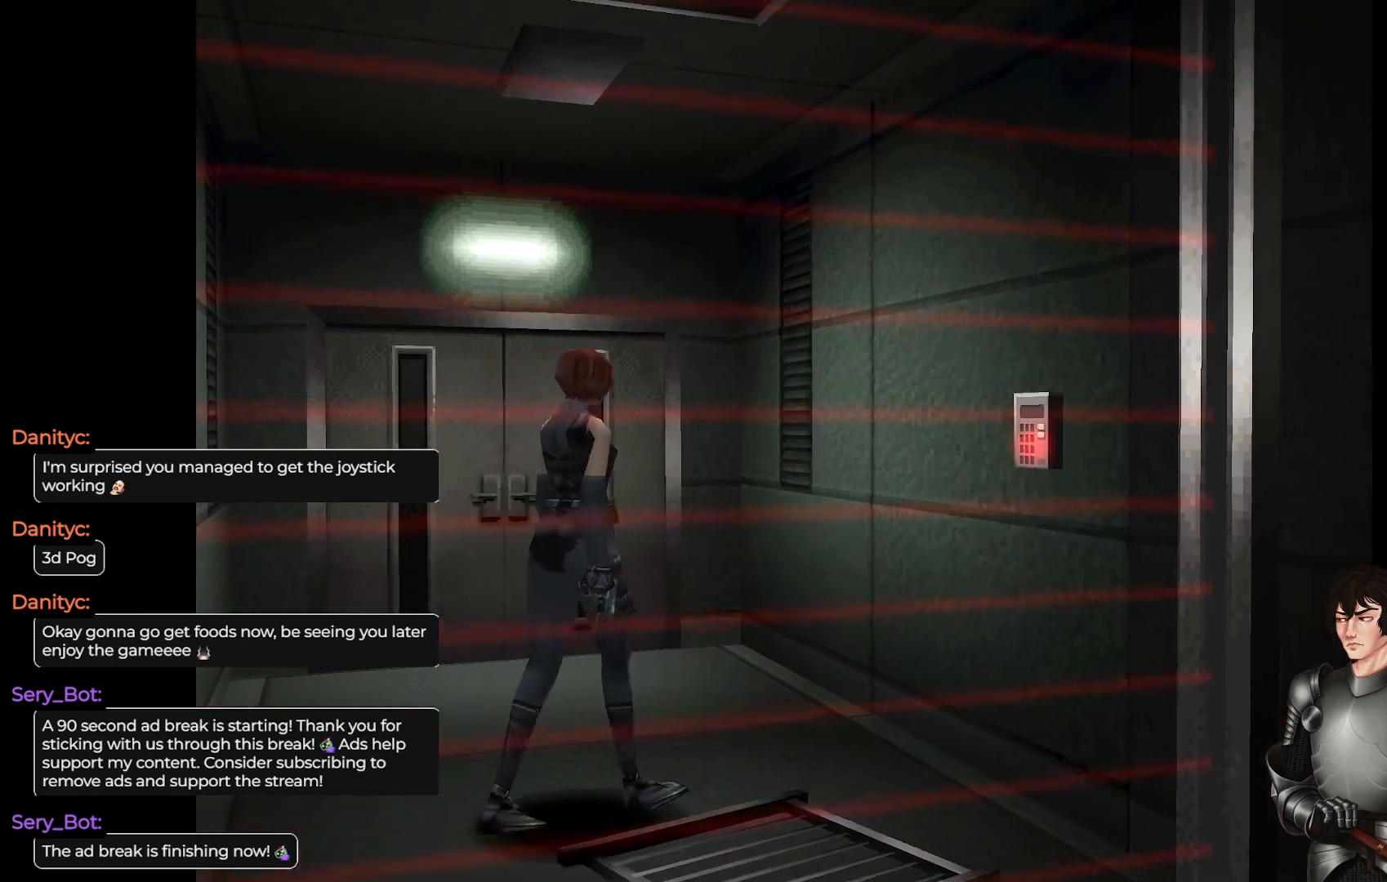
{"buttons": [], "left_stick": "up-right", "right_stick": "center", "events": [[83, "left_stick", "up-right"]]}
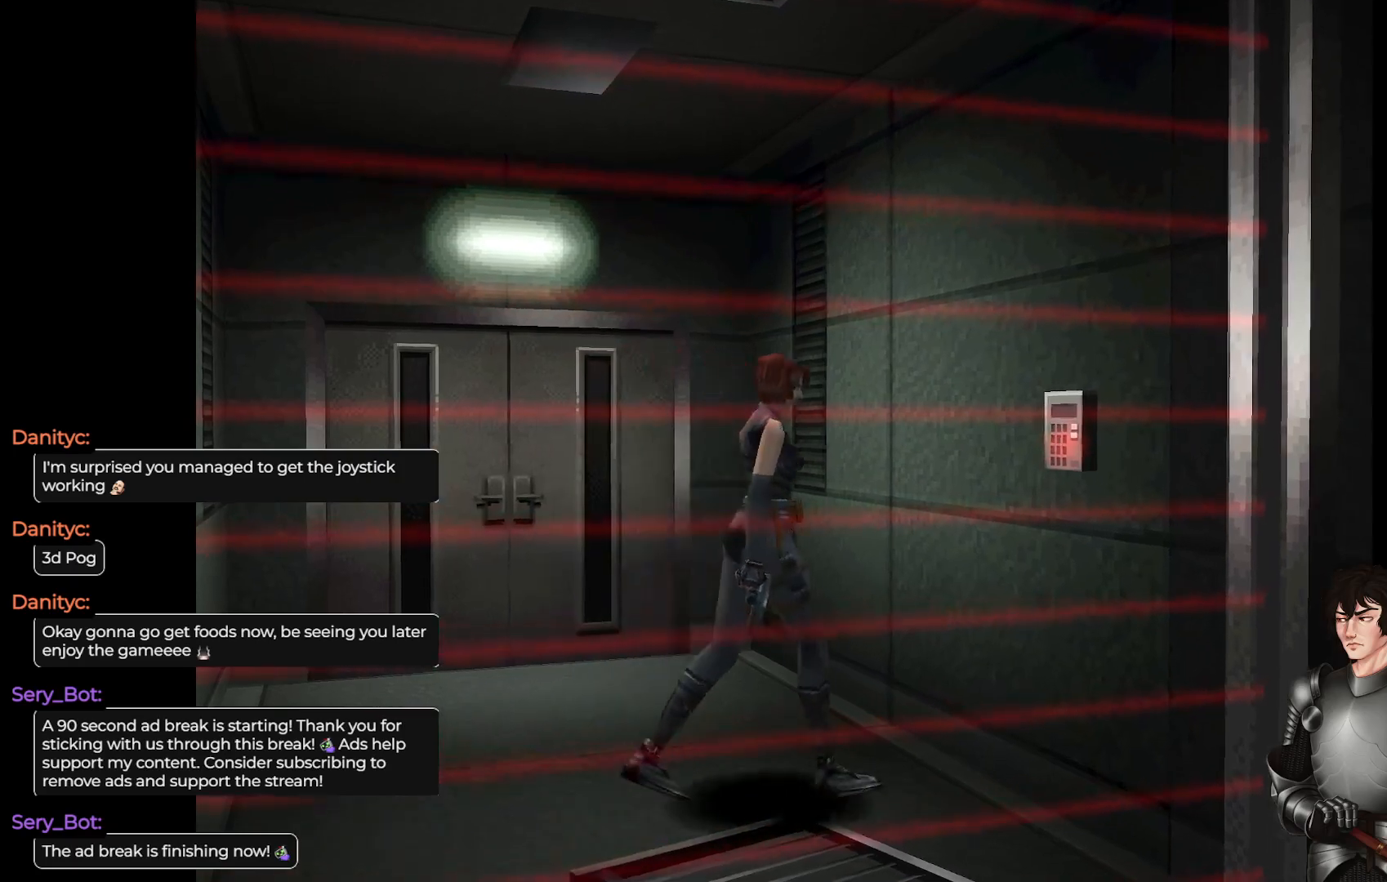
{"buttons": [], "left_stick": "center", "right_stick": "center", "events": [[350, "left_stick", "center"]]}
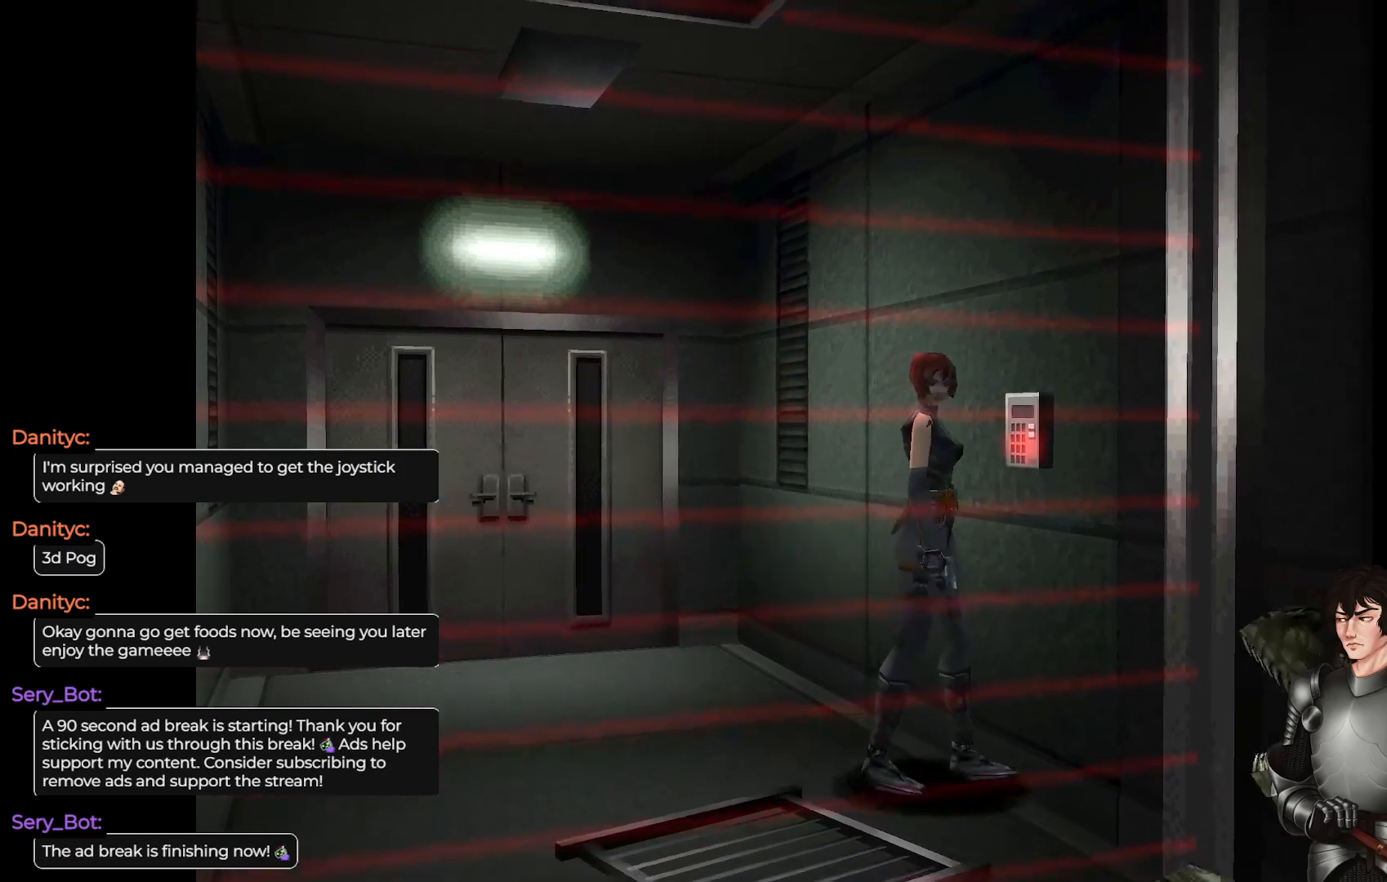
{"buttons": [], "left_stick": "center", "right_stick": "center", "events": []}
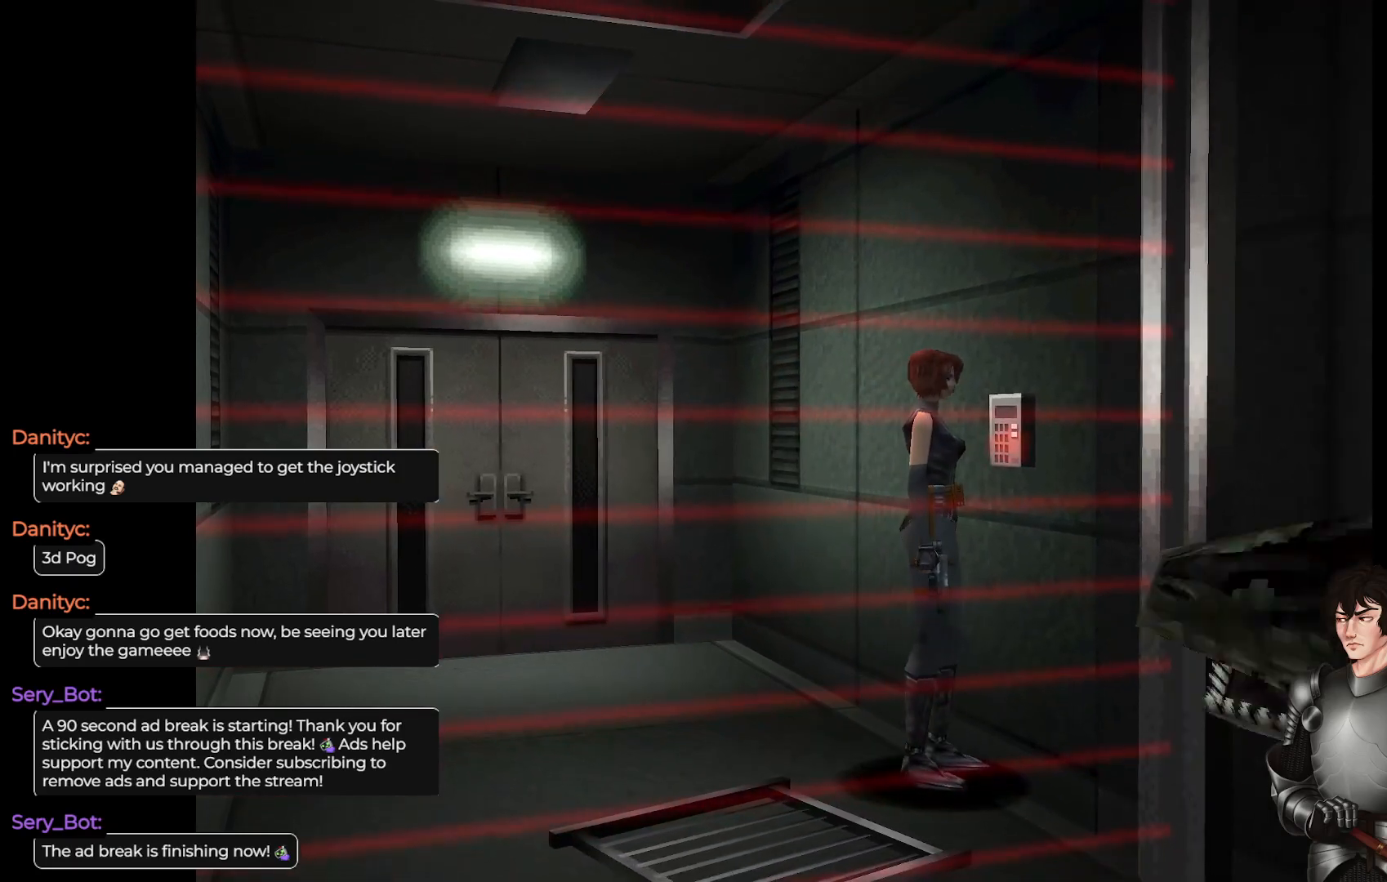
{"buttons": [], "left_stick": "down", "right_stick": "center", "events": [[283, "left_stick", "down"]]}
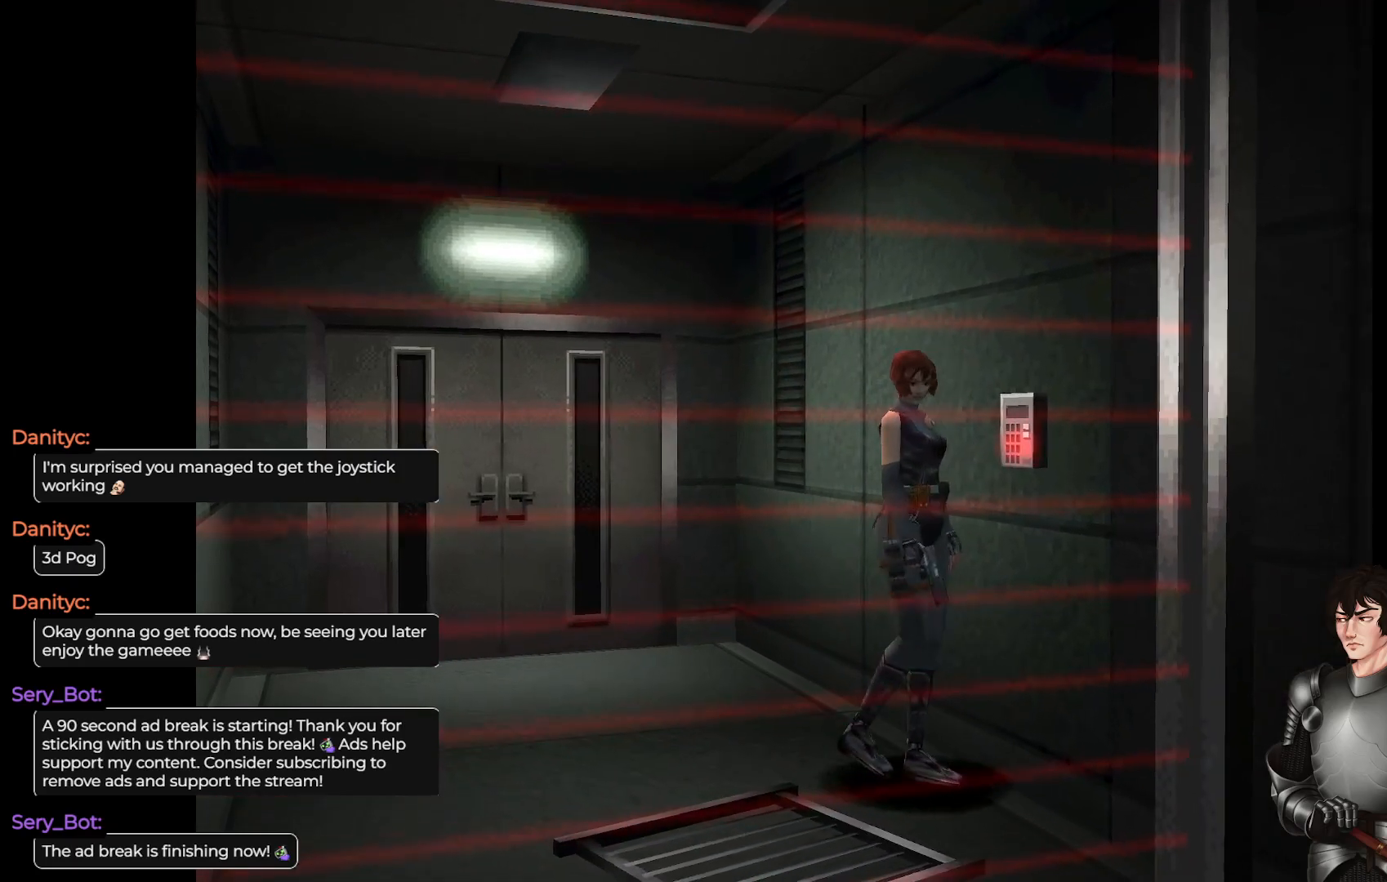
{"buttons": [], "left_stick": "right", "right_stick": "center", "events": [[50, "left_stick", "center"], [383, "left_stick", "right"]]}
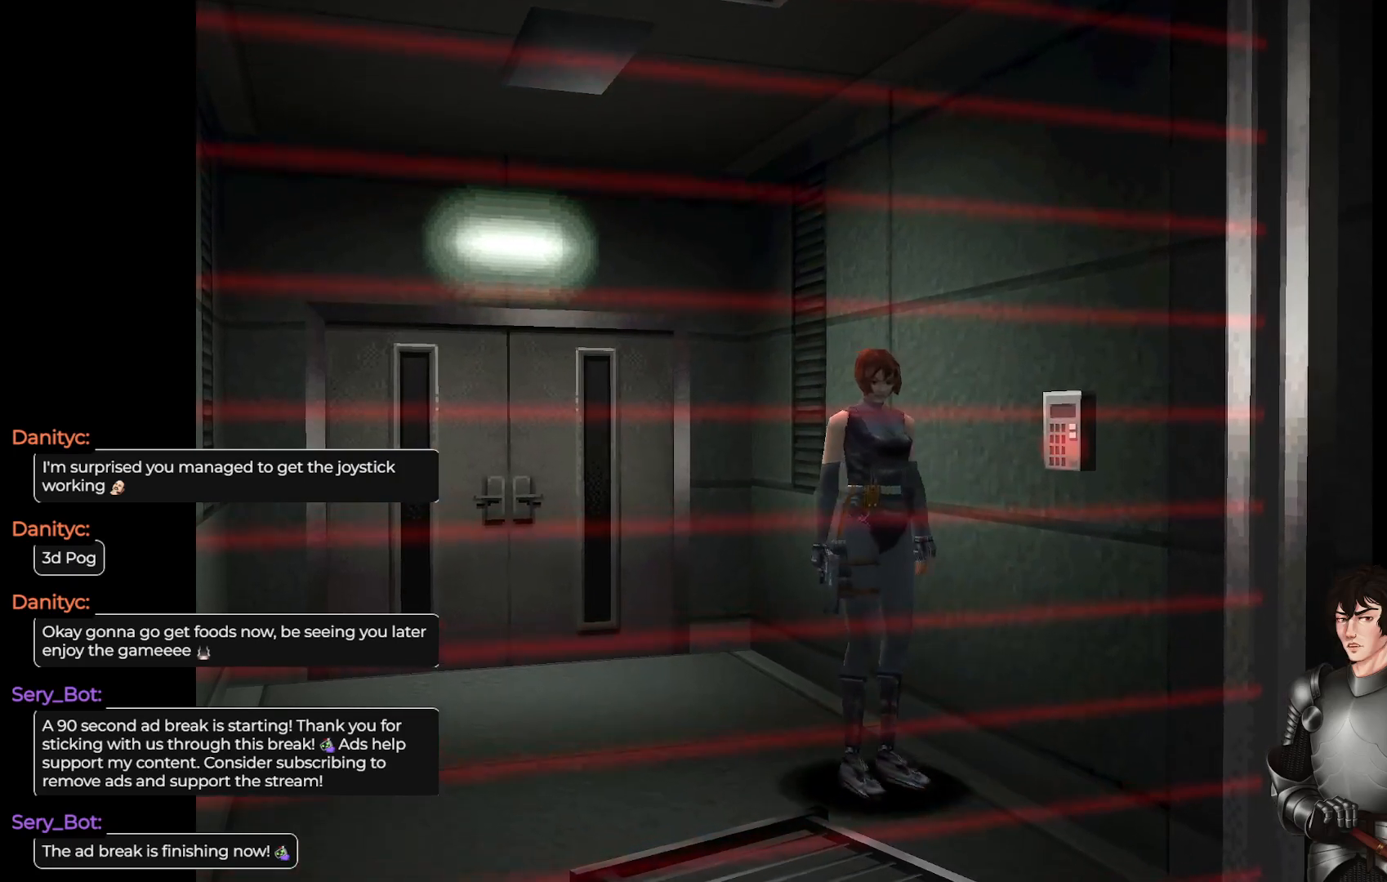
{"buttons": [], "left_stick": "center", "right_stick": "center", "events": [[83, "left_stick", "center"]]}
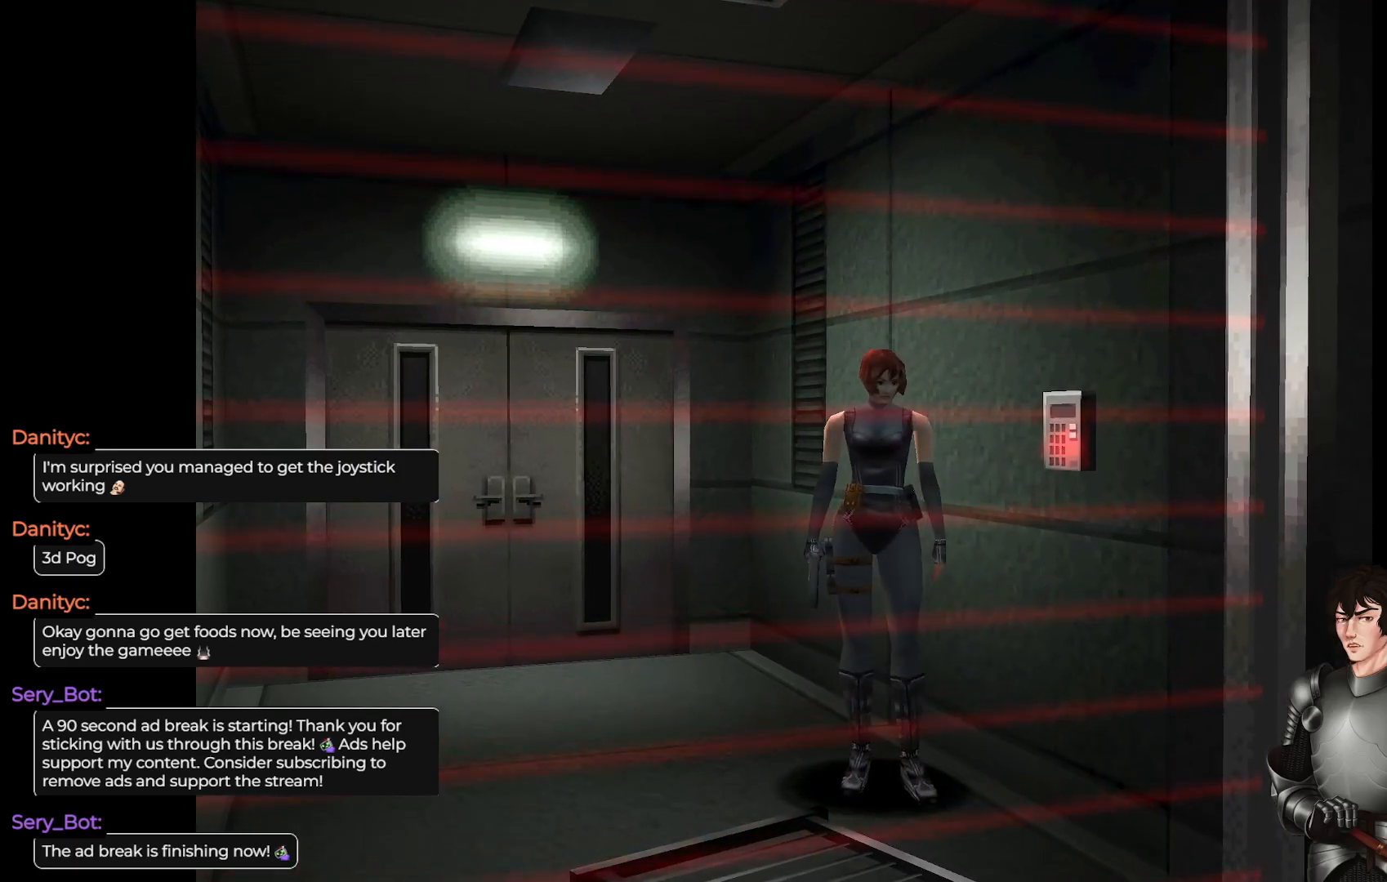
{"buttons": [], "left_stick": "center", "right_stick": "center", "events": [[167, "left_stick", "up"], [283, "left_stick", "center"]]}
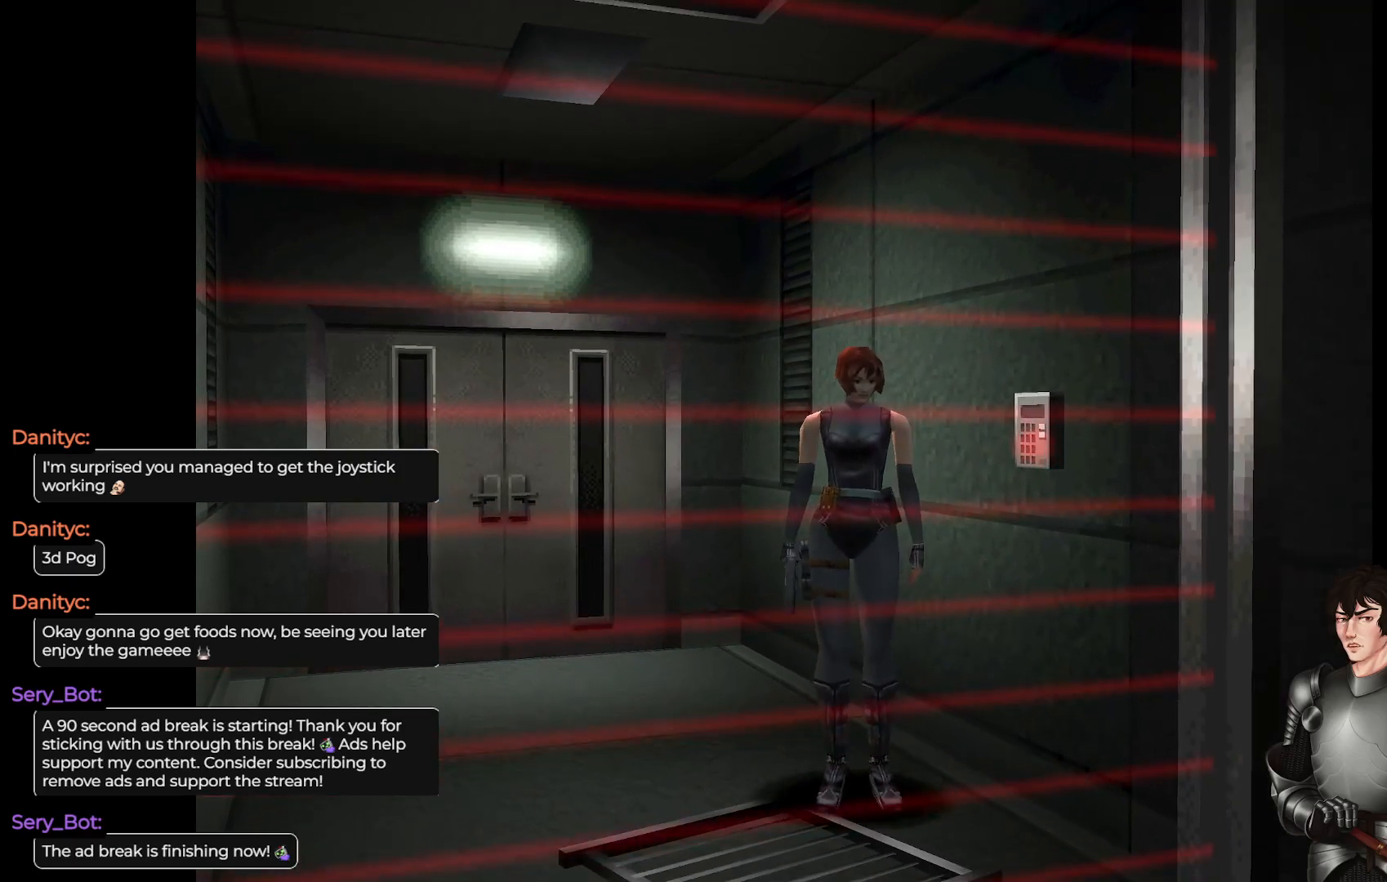
{"buttons": [], "left_stick": "center", "right_stick": "center", "events": []}
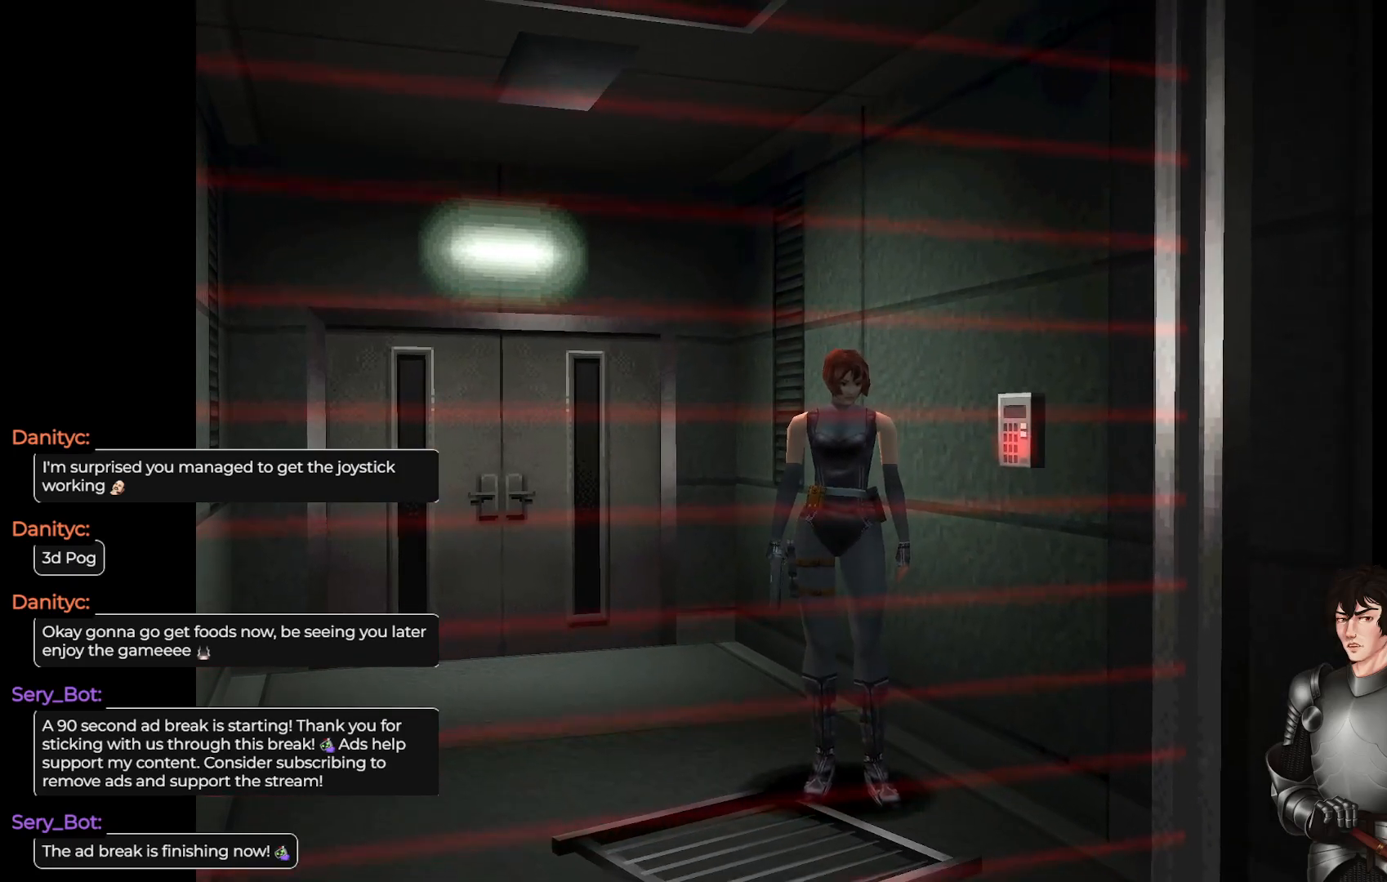
{"buttons": [], "left_stick": "center", "right_stick": "center", "events": []}
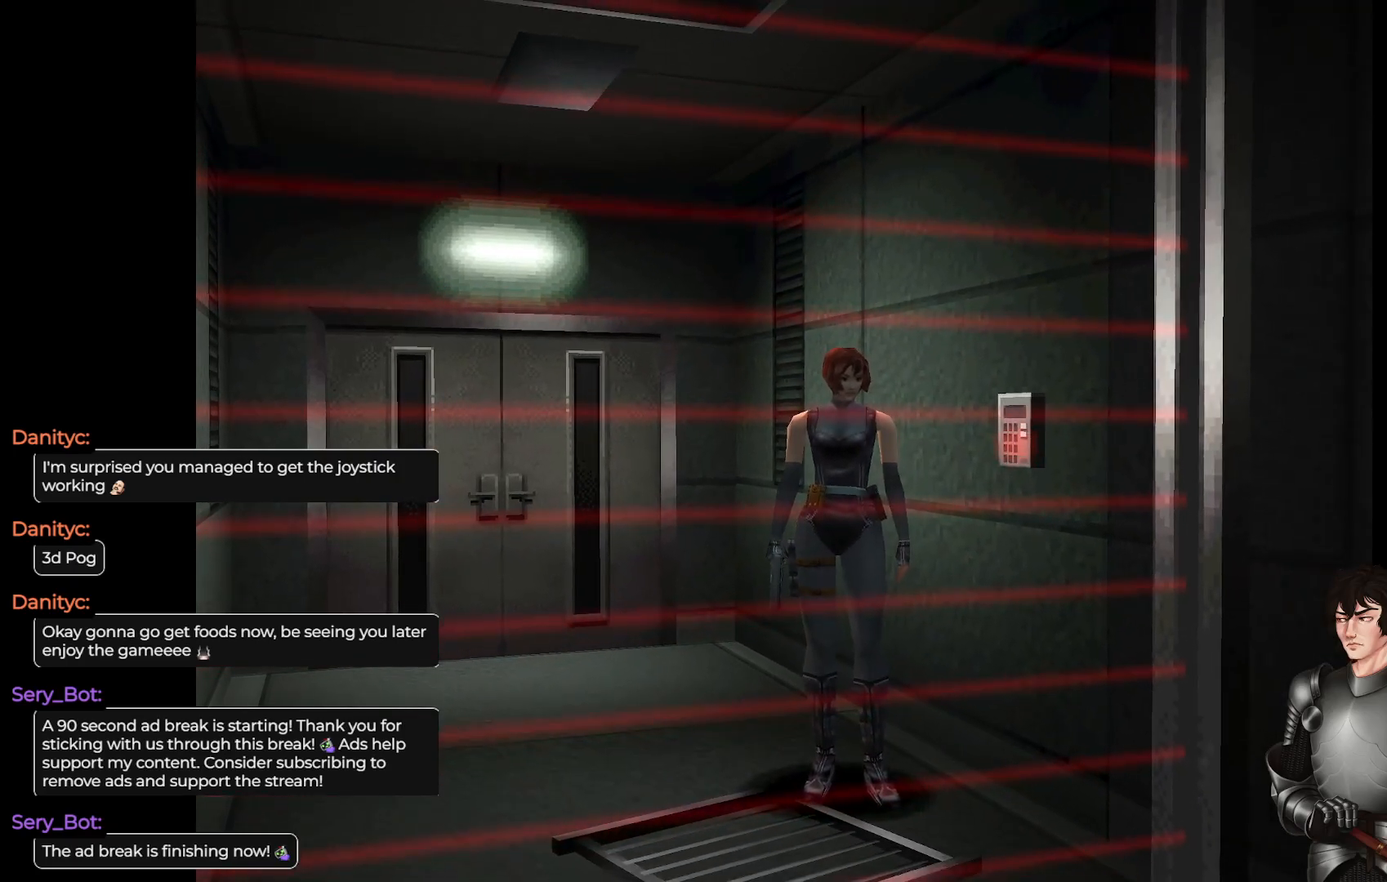
{"buttons": [], "left_stick": "center", "right_stick": "center", "events": []}
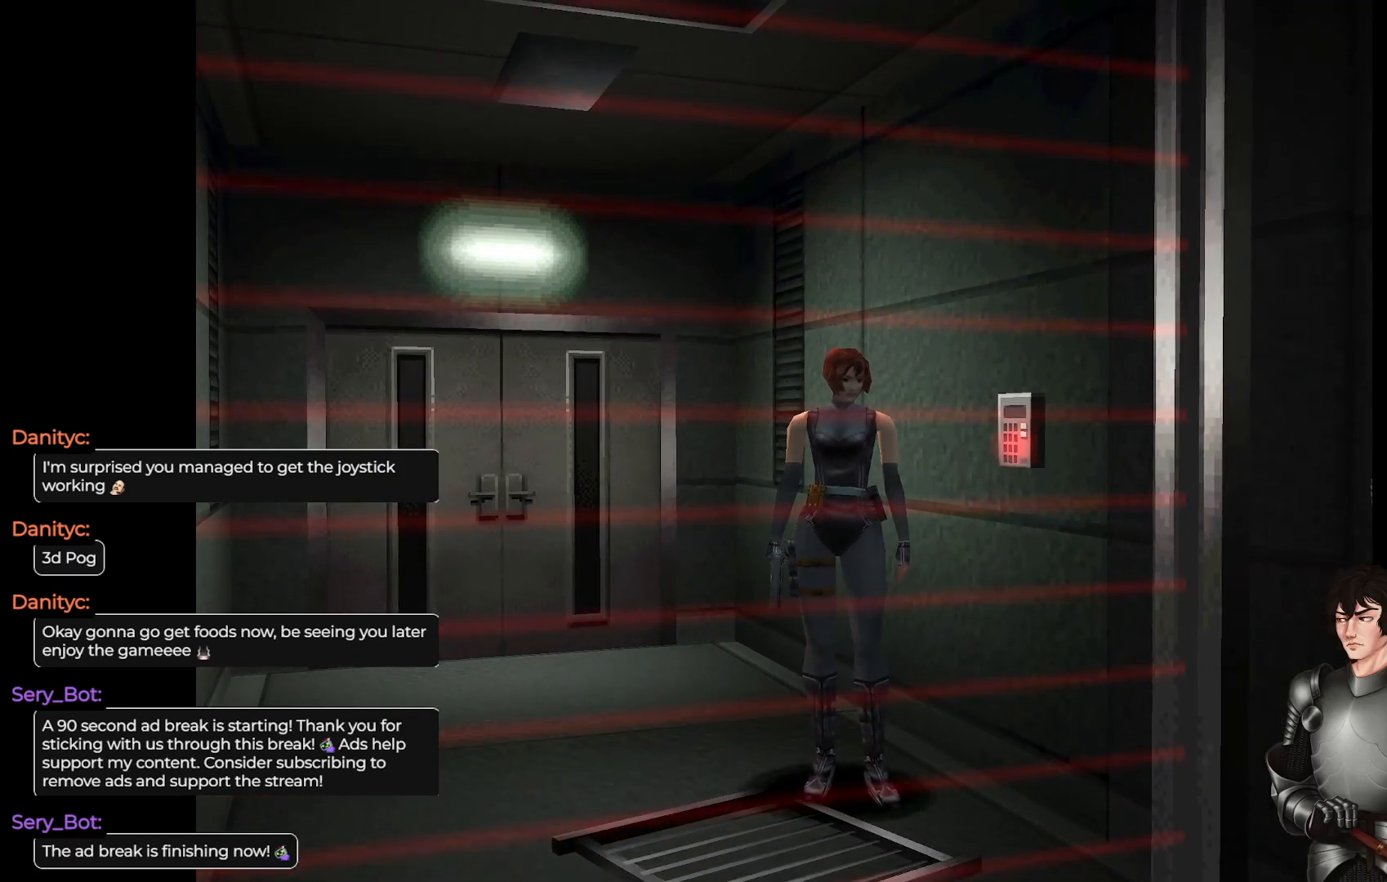
{"buttons": [], "left_stick": "left", "right_stick": "center", "events": [[417, "left_stick", "left"]]}
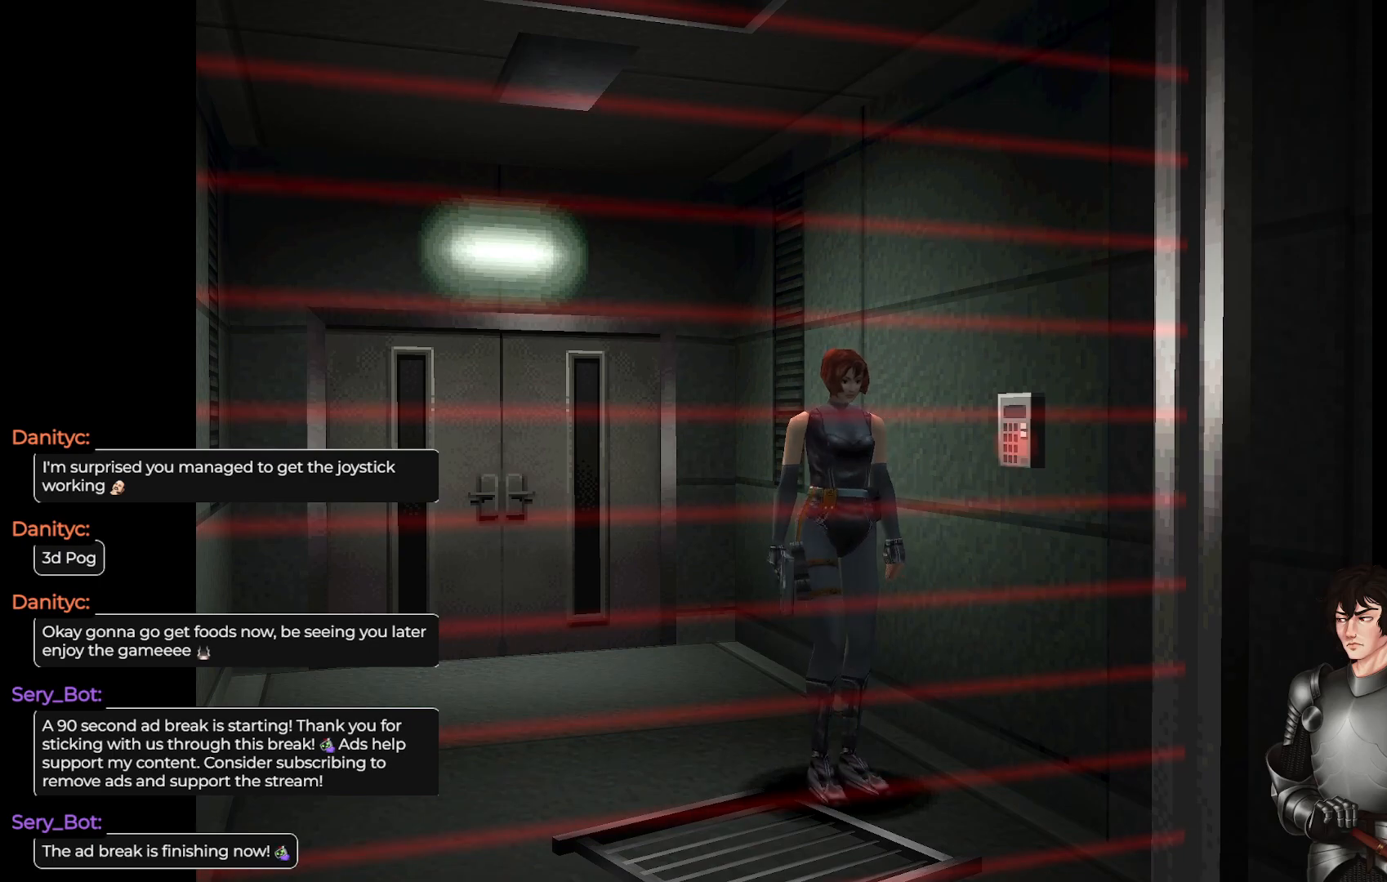
{"buttons": [], "left_stick": "left", "right_stick": "center", "events": []}